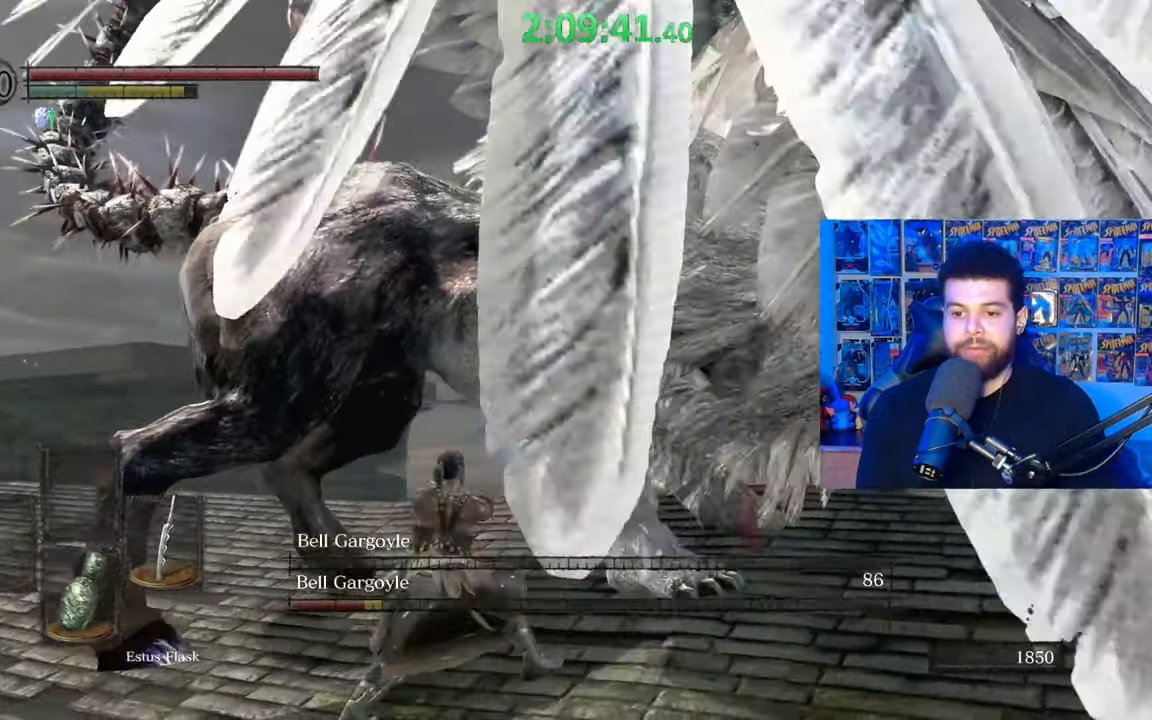
Gameplay with a controller (Xbox layout); each line is a JSON object with the inputs held at the frame after it. "events" lists button and stick changes between this image and that frame as [ms after this image, input, new state], when the widget could be followed in between.
{"buttons": [], "left_stick": "up-right", "right_stick": "center", "events": [[50, "R1", "down"], [150, "R1", "up"], [217, "R1", "down"], [250, "right_stick", "up-right"], [317, "R1", "up"], [367, "right_stick", "center"]]}
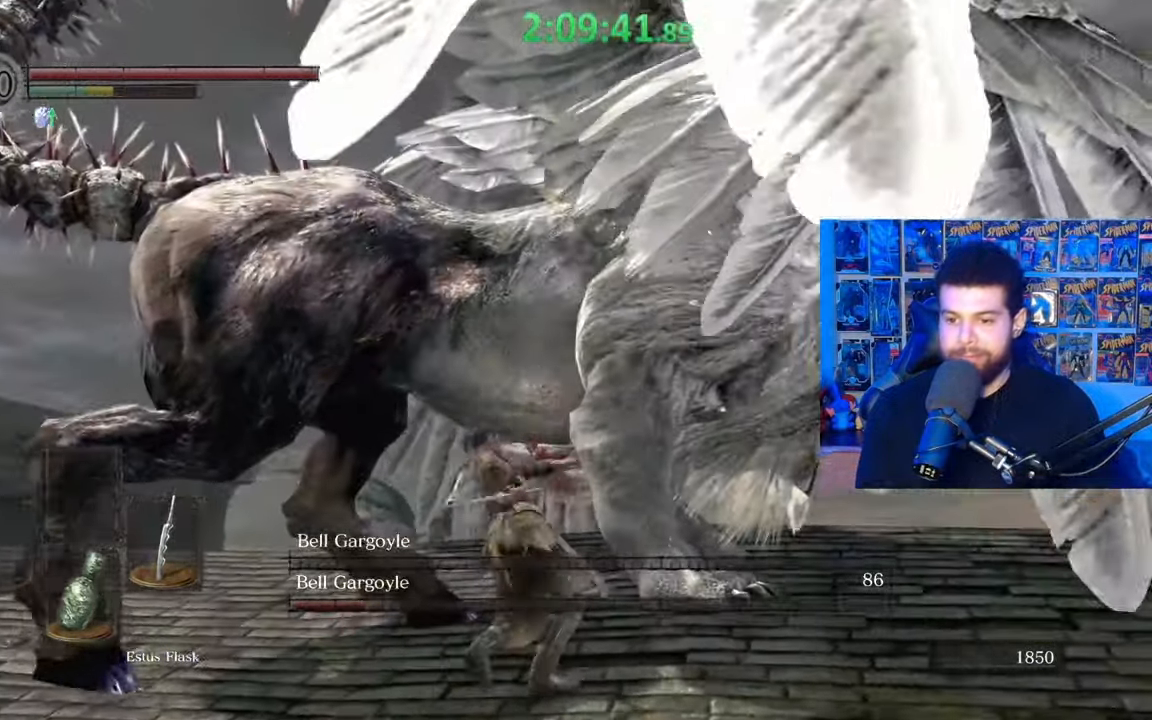
{"buttons": ["R1"], "left_stick": "up-right", "right_stick": "center", "events": [[17, "right_stick", "right"], [117, "left_stick", "center"], [200, "right_stick", "center"], [300, "left_stick", "right"], [317, "R1", "down"], [417, "R1", "up"], [417, "left_stick", "up-right"], [467, "R1", "down"]]}
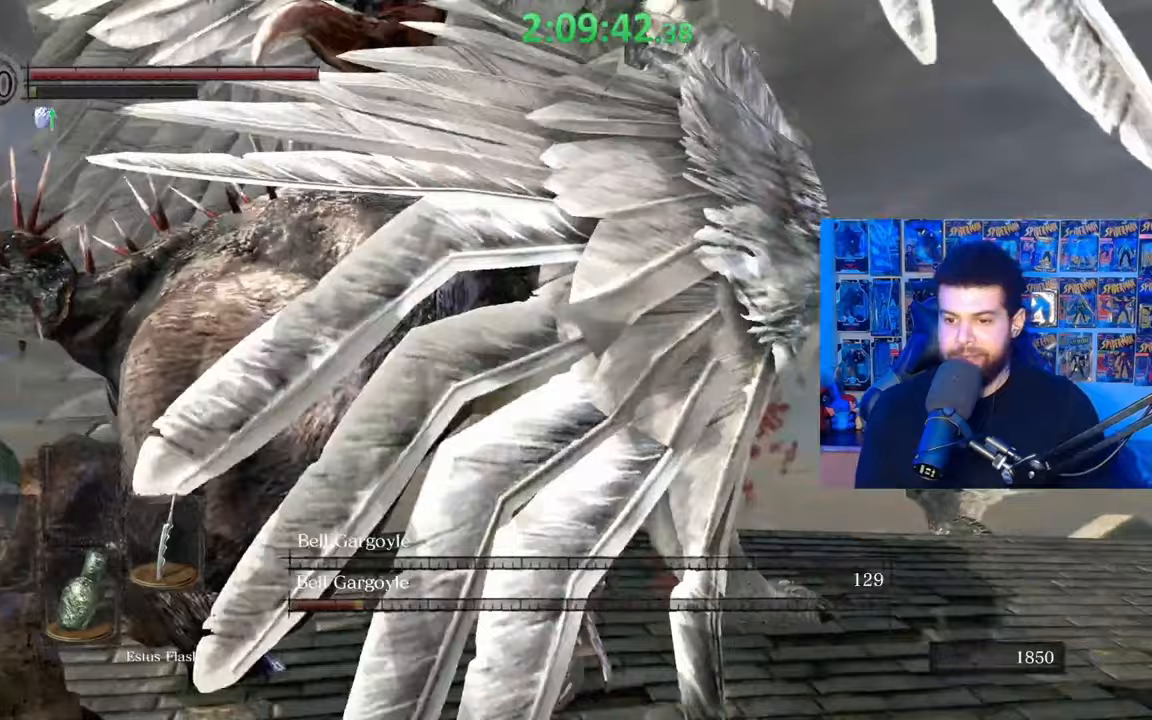
{"buttons": [], "left_stick": "up-left", "right_stick": "left", "events": [[67, "R1", "up"], [167, "R1", "down"], [167, "right_stick", "up-left"], [250, "right_stick", "left"], [267, "R1", "up"], [317, "R1", "down"], [317, "left_stick", "up"], [417, "R1", "up"], [467, "left_stick", "up-left"]]}
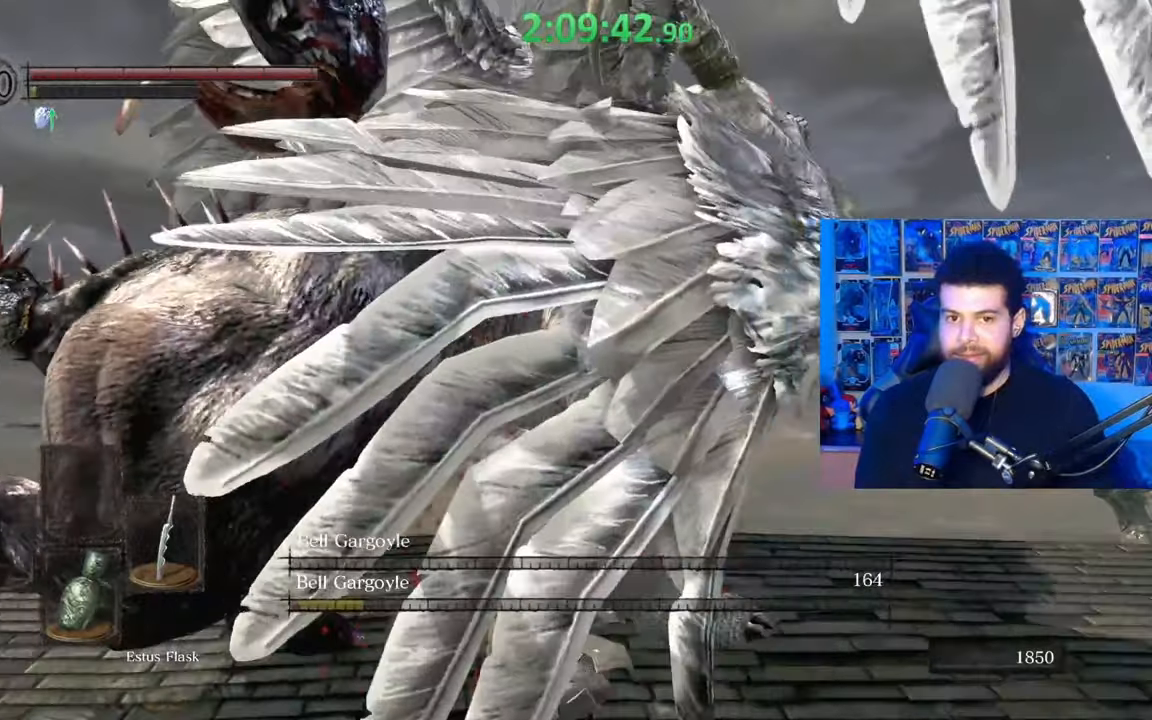
{"buttons": [], "left_stick": "left", "right_stick": "right", "events": [[17, "R1", "down"], [100, "R1", "up"], [100, "left_stick", "left"], [167, "right_stick", "center"], [217, "left_stick", "down"], [467, "left_stick", "left"], [467, "right_stick", "right"]]}
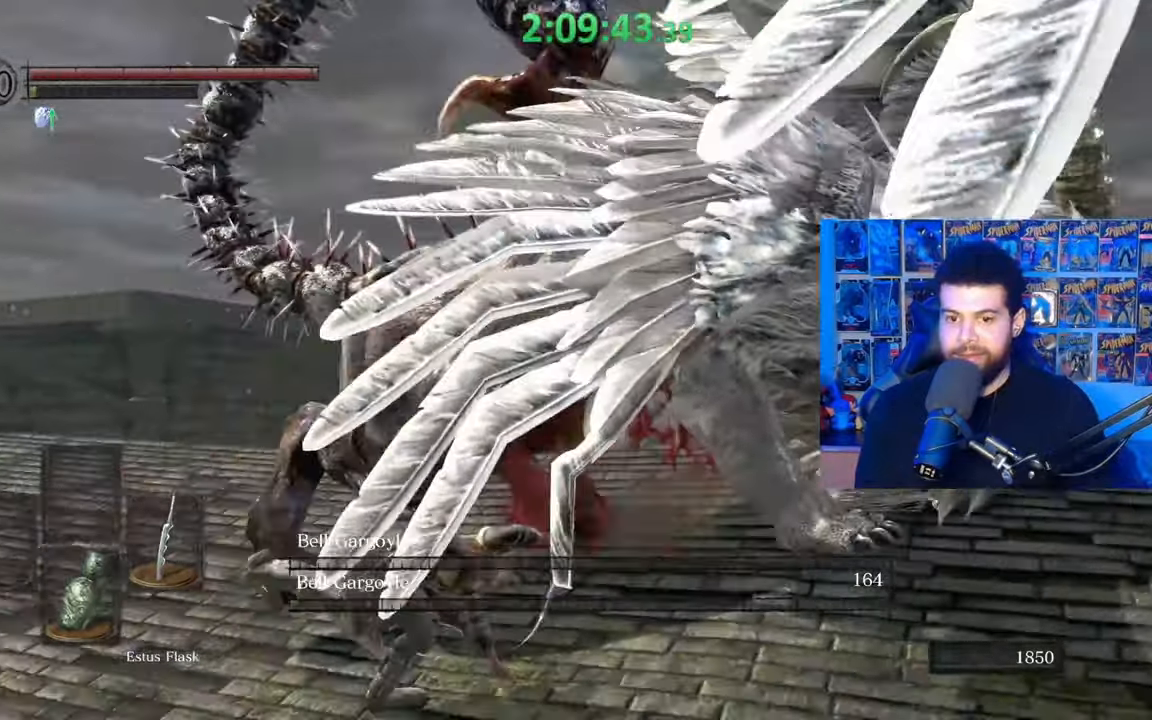
{"buttons": [], "left_stick": "up", "right_stick": "right", "events": [[117, "left_stick", "up-right"], [350, "left_stick", "up"]]}
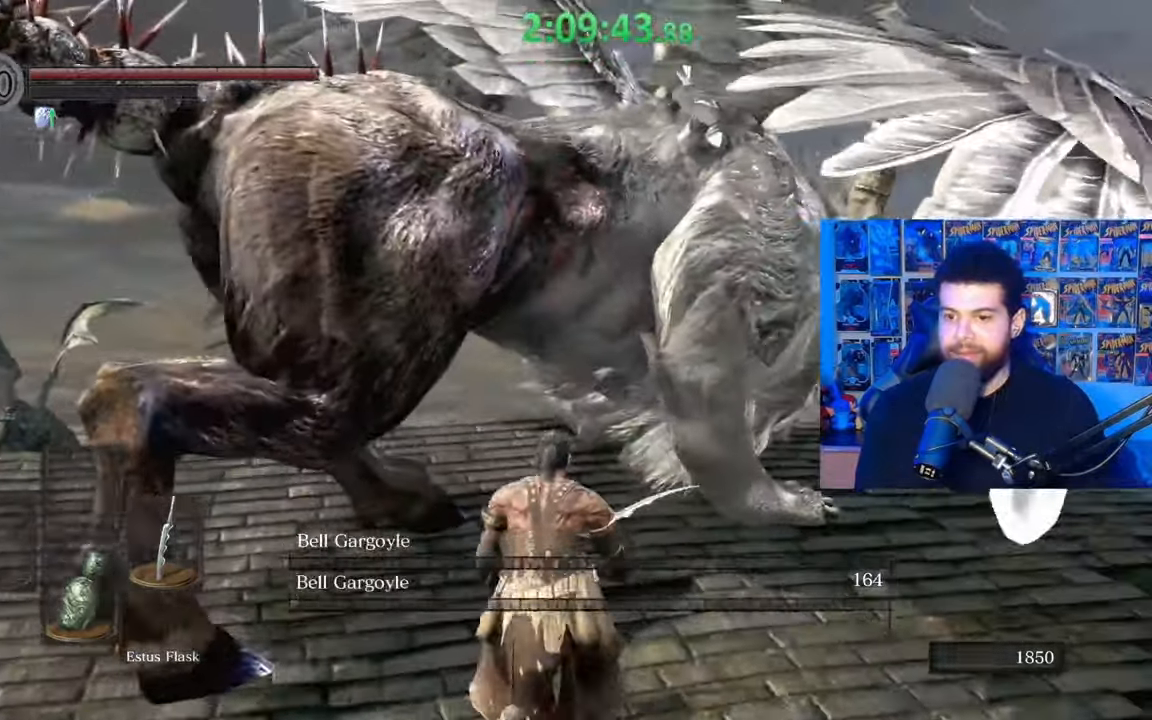
{"buttons": [], "left_stick": "up-left", "right_stick": "center", "events": [[50, "R1", "down"], [117, "R1", "up"], [117, "right_stick", "center"], [200, "R1", "down"], [267, "R1", "up"], [350, "R1", "down"], [417, "R1", "up"], [467, "left_stick", "up-left"]]}
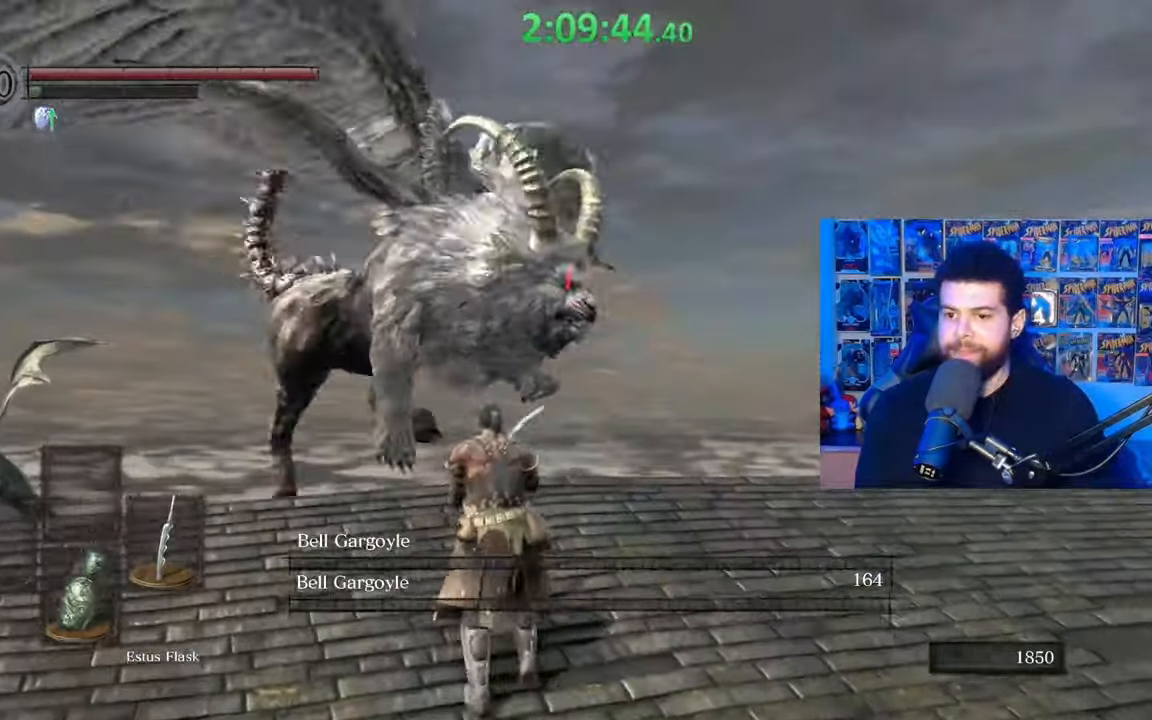
{"buttons": [], "left_stick": "down", "right_stick": "center", "events": [[200, "left_stick", "down-left"], [250, "left_stick", "down"], [317, "right_stick", "down-right"], [467, "right_stick", "center"]]}
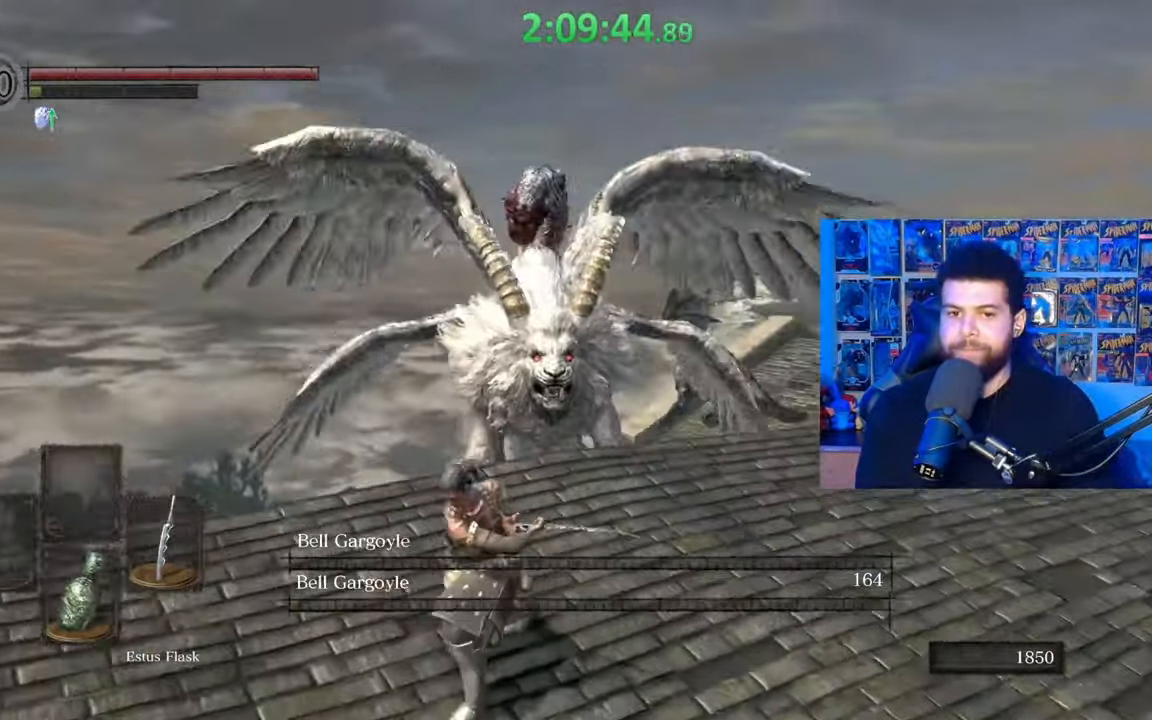
{"buttons": [], "left_stick": "down", "right_stick": "center", "events": []}
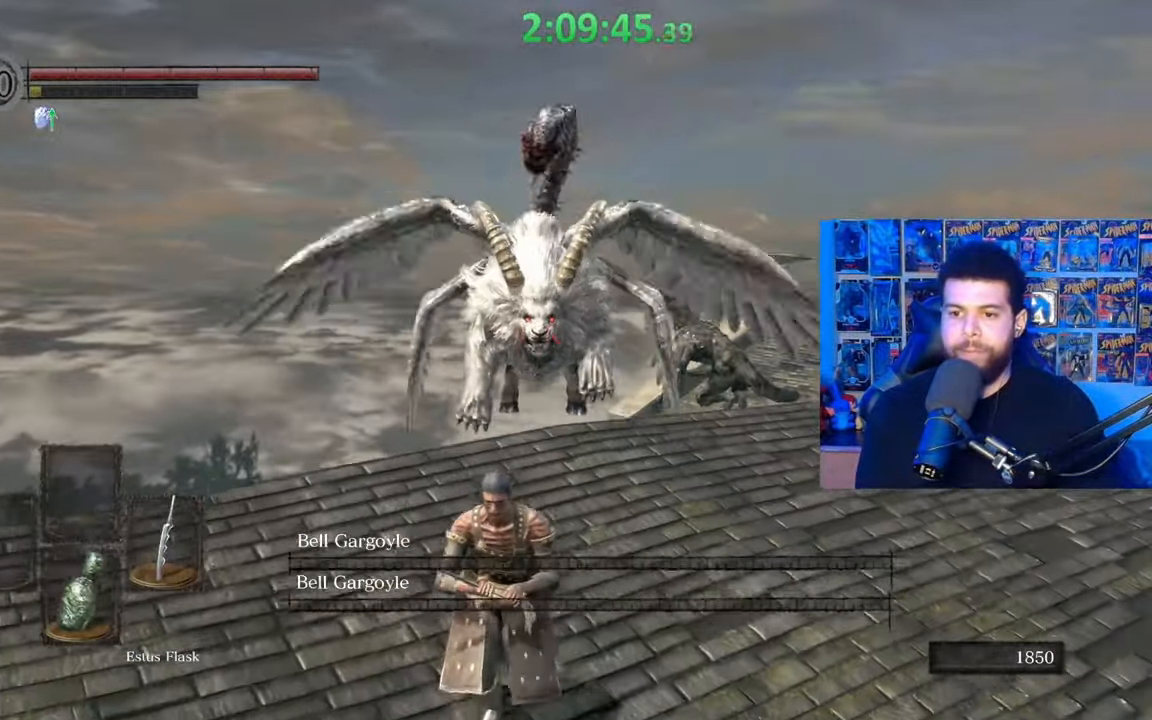
{"buttons": [], "left_stick": "up", "right_stick": "down-right", "events": [[167, "left_stick", "left"], [200, "right_stick", "right"], [267, "left_stick", "up"], [317, "right_stick", "center"], [467, "right_stick", "down-right"]]}
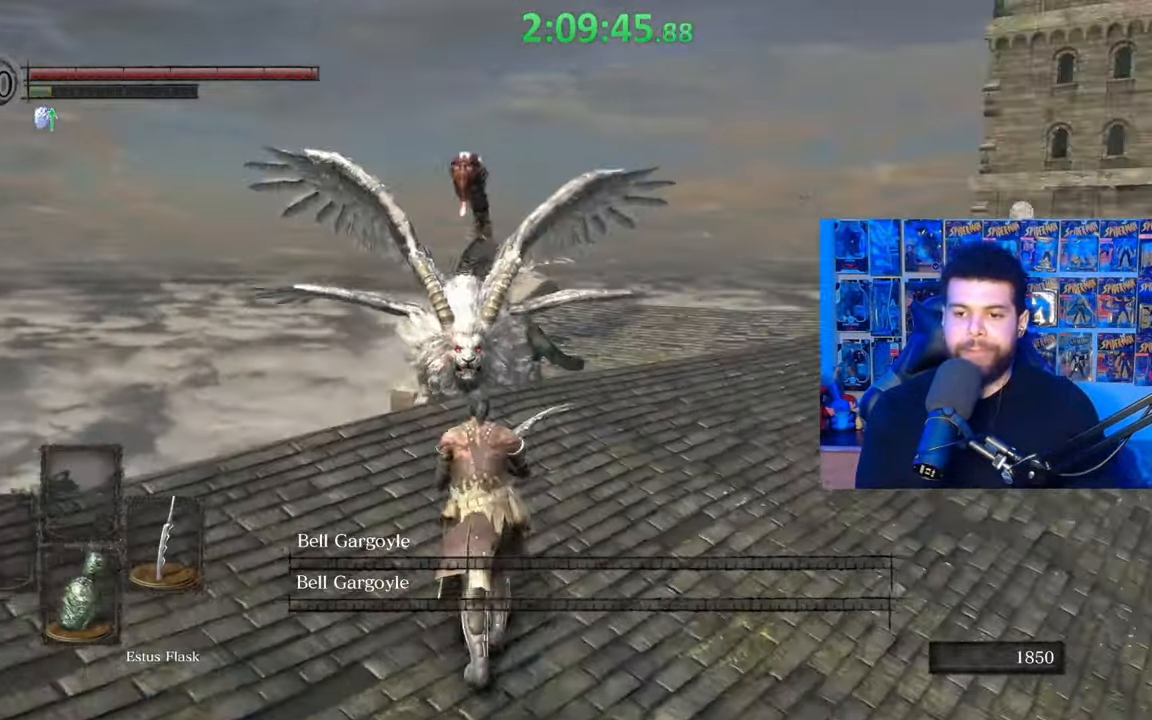
{"buttons": [], "left_stick": "down-right", "right_stick": "left", "events": [[67, "right_stick", "center"], [367, "left_stick", "right"], [417, "left_stick", "down-right"], [417, "right_stick", "left"]]}
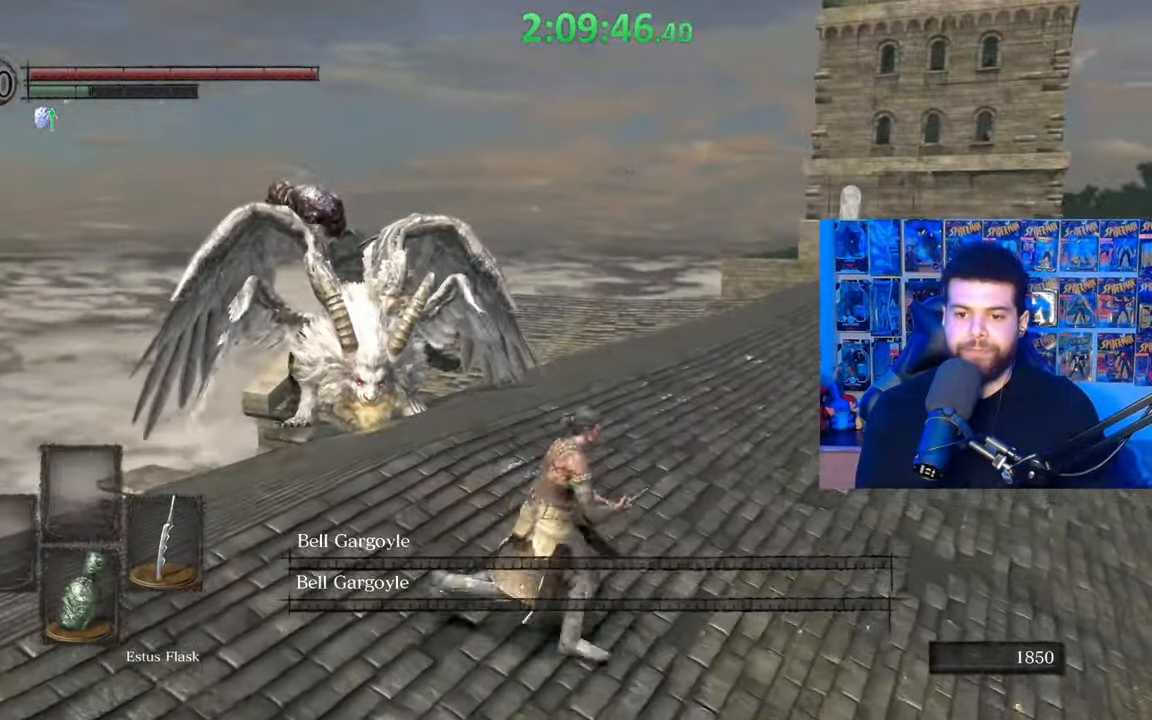
{"buttons": ["B"], "left_stick": "left", "right_stick": "center", "events": [[17, "left_stick", "down"], [67, "right_stick", "center"], [200, "left_stick", "left"], [250, "B", "down"], [267, "left_stick", "up-left"], [467, "left_stick", "left"]]}
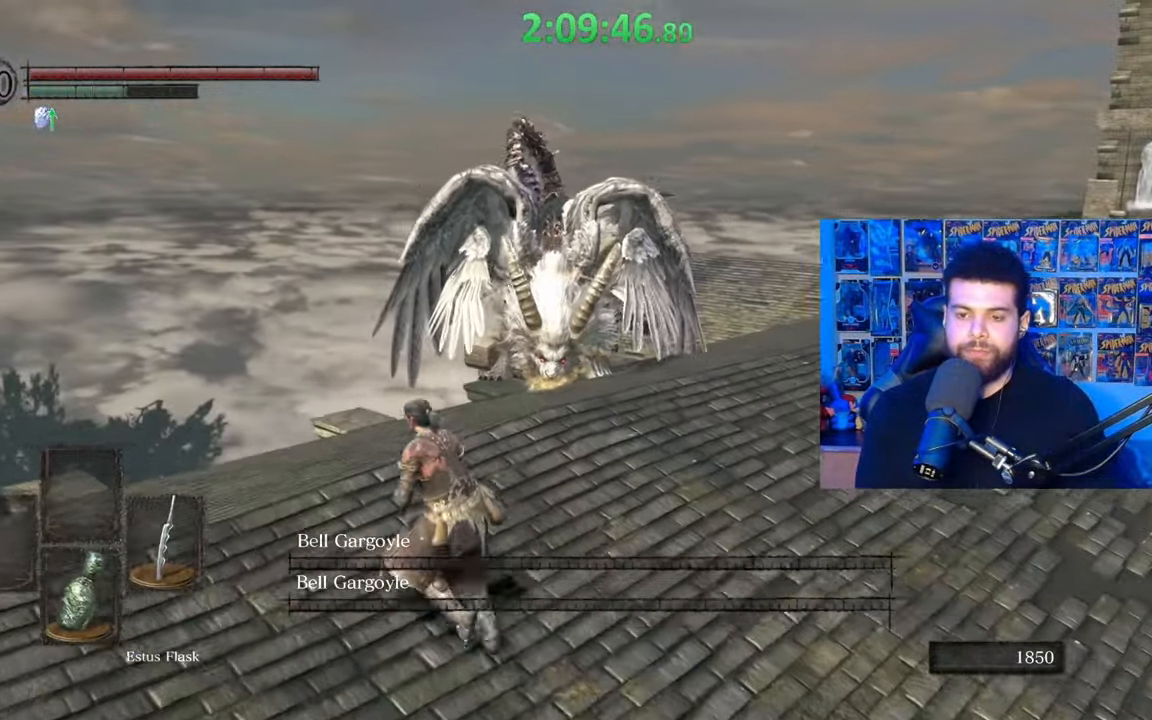
{"buttons": [], "left_stick": "left", "right_stick": "center", "events": [[167, "B", "up"], [267, "right_stick", "right"], [367, "right_stick", "center"]]}
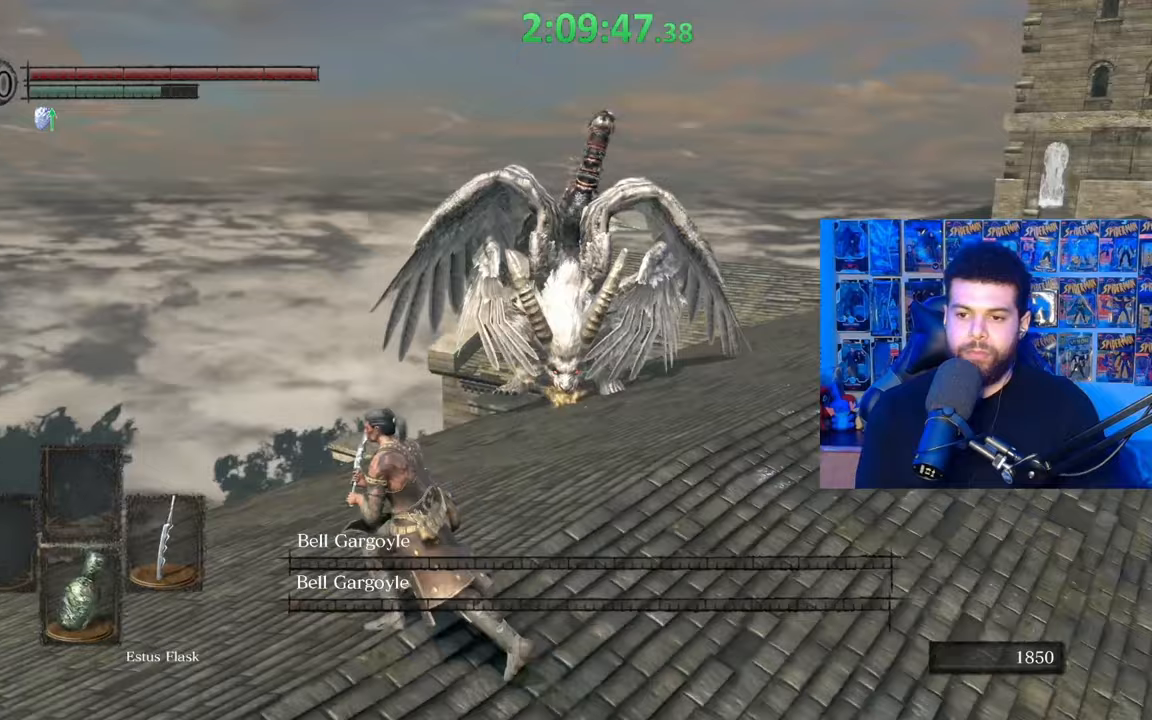
{"buttons": [], "left_stick": "center", "right_stick": "right", "events": [[67, "B", "down"], [250, "B", "up"], [367, "right_stick", "right"], [467, "left_stick", "center"]]}
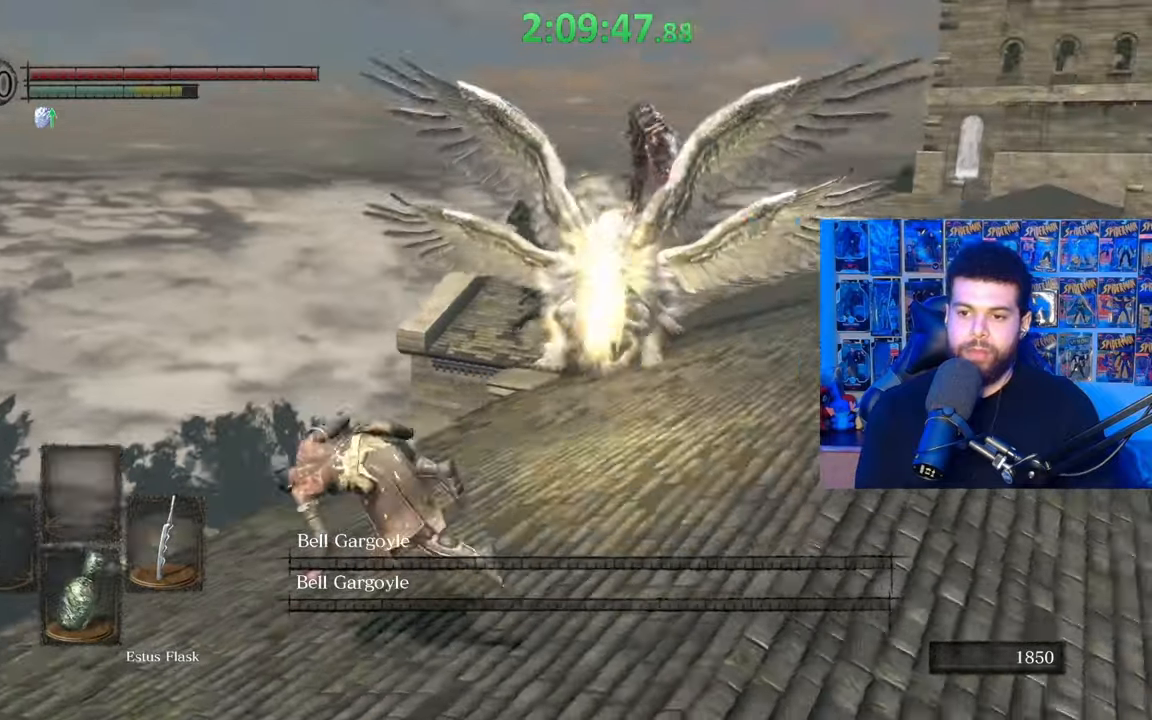
{"buttons": ["B"], "left_stick": "right", "right_stick": "center", "events": [[150, "right_stick", "center"], [200, "left_stick", "right"], [467, "B", "down"]]}
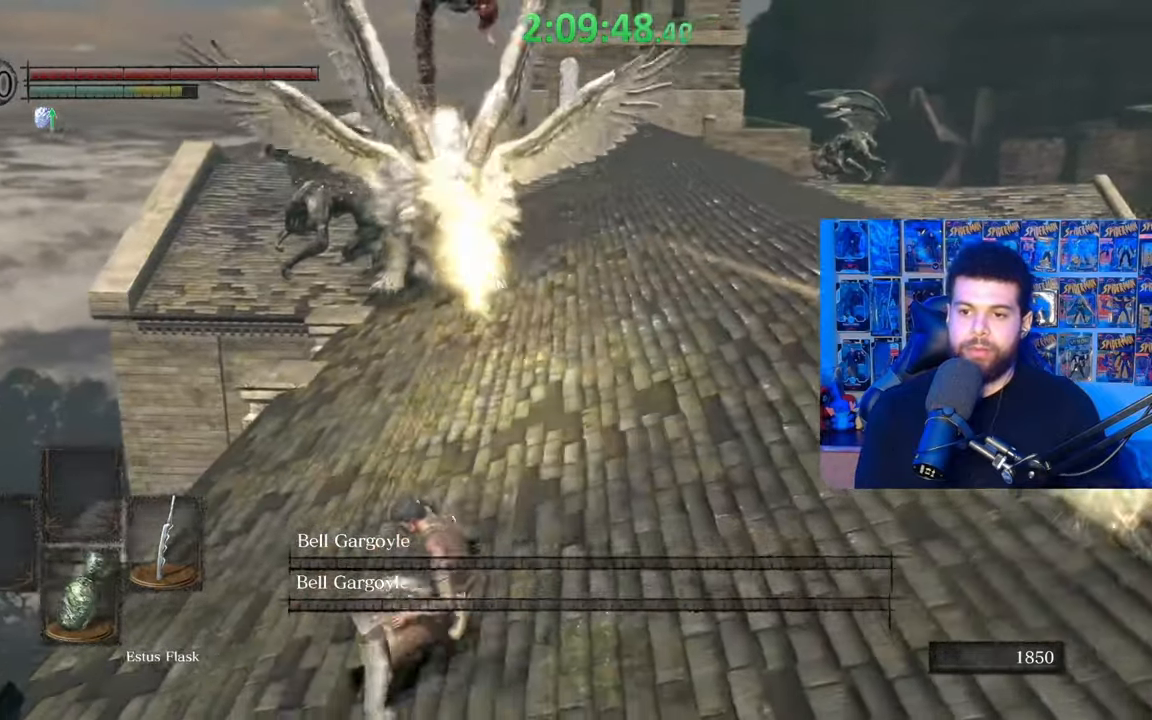
{"buttons": [], "left_stick": "right", "right_stick": "center", "events": [[50, "B", "up"]]}
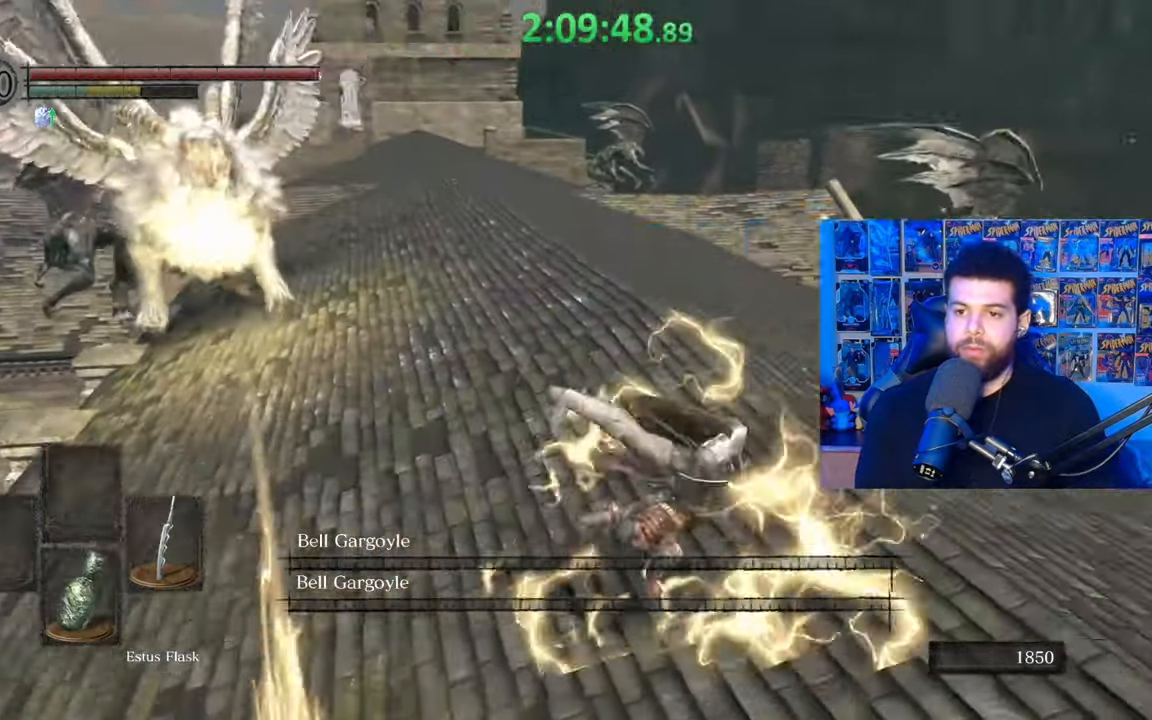
{"buttons": [], "left_stick": "up-right", "right_stick": "down-left", "events": [[67, "B", "down"], [100, "left_stick", "up-right"], [117, "B", "up"], [217, "B", "down"], [267, "B", "up"], [350, "B", "down"], [400, "B", "up"], [417, "right_stick", "down-left"]]}
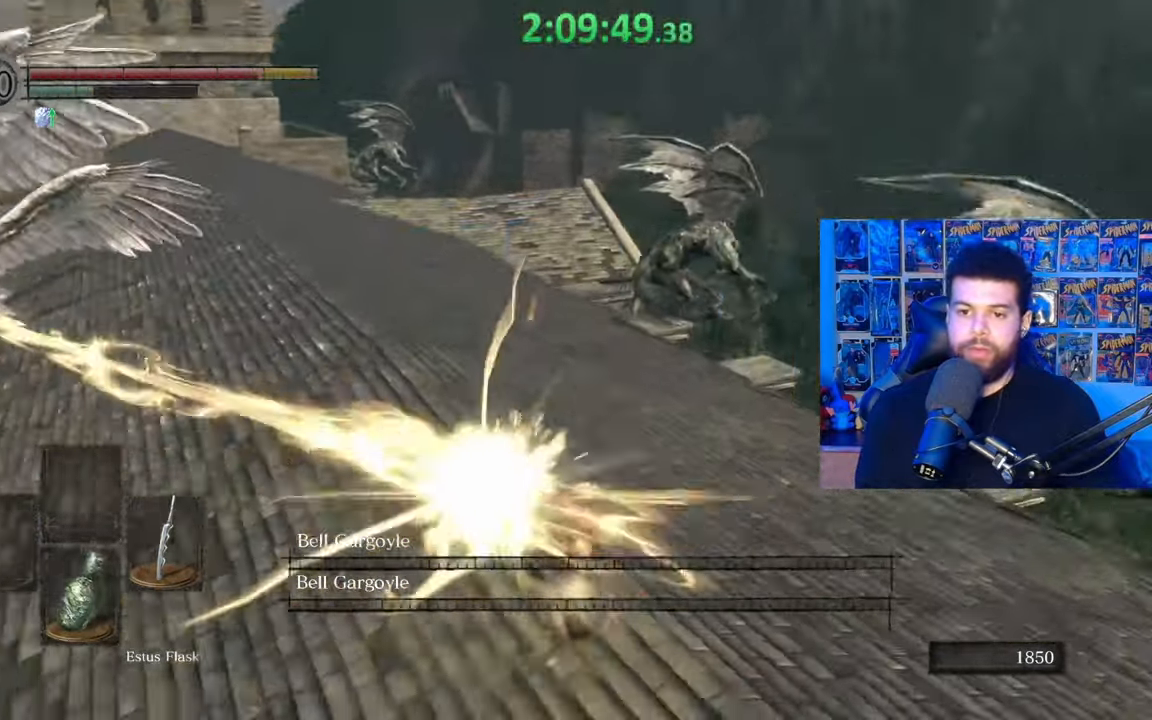
{"buttons": ["B"], "left_stick": "right", "right_stick": "center", "events": [[217, "right_stick", "center"], [300, "B", "down"], [317, "left_stick", "right"], [350, "B", "up"], [417, "B", "down"]]}
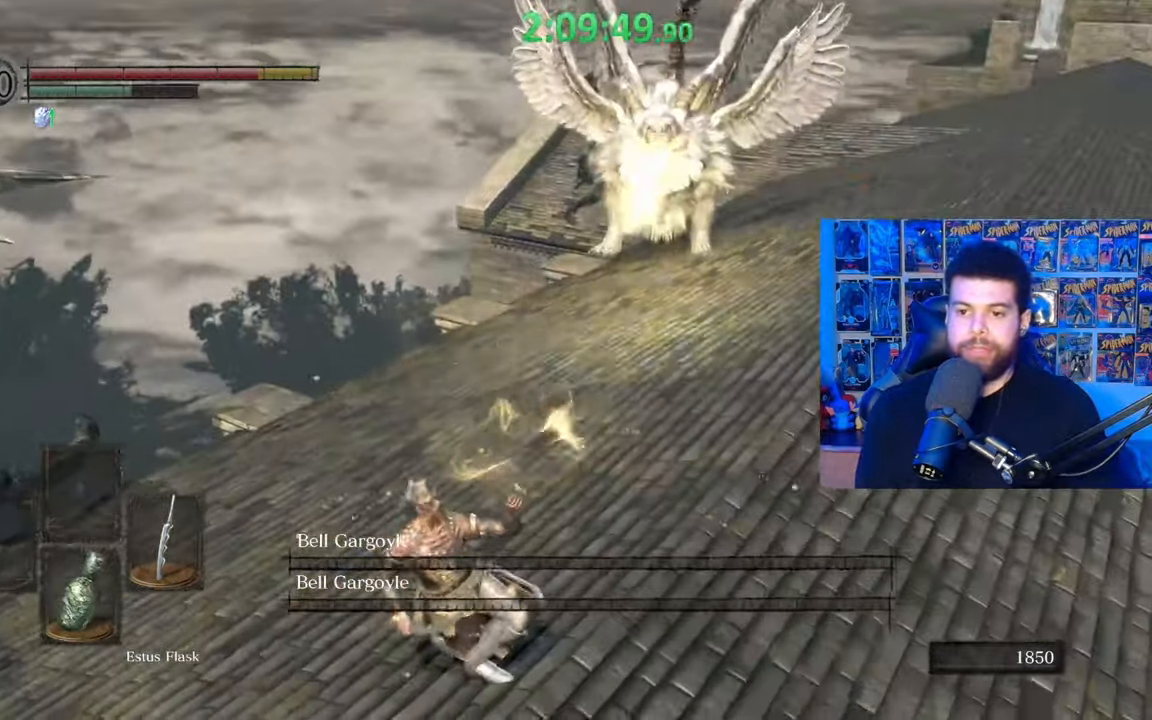
{"buttons": [], "left_stick": "center", "right_stick": "center", "events": [[17, "B", "up"], [67, "B", "down"], [150, "B", "up"], [217, "B", "down"], [300, "B", "up"], [467, "left_stick", "center"]]}
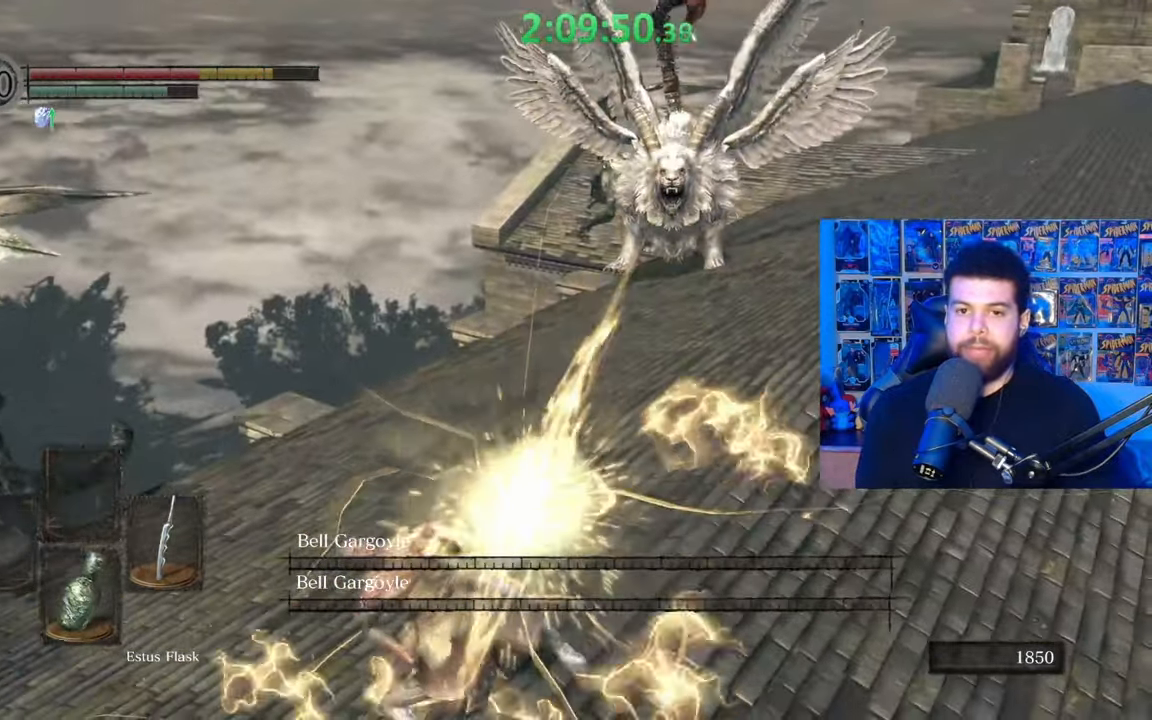
{"buttons": [], "left_stick": "right", "right_stick": "center", "events": [[167, "left_stick", "right"]]}
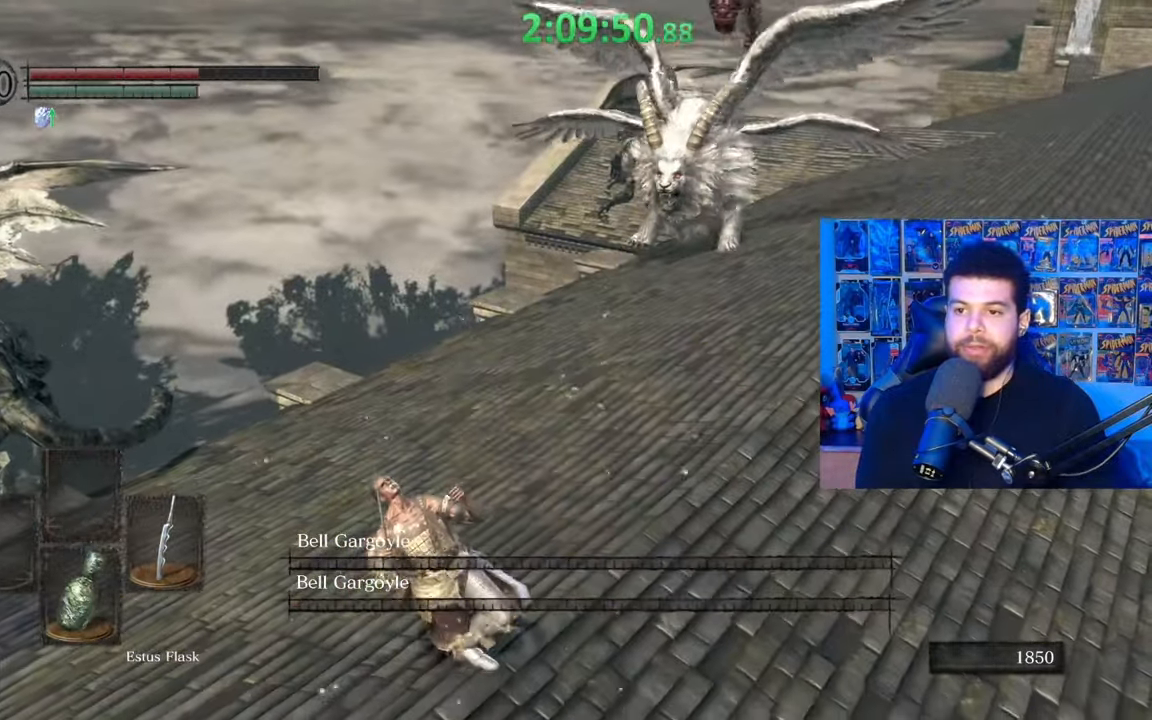
{"buttons": ["B"], "left_stick": "down-right", "right_stick": "center", "events": [[317, "B", "down"], [417, "left_stick", "down-right"]]}
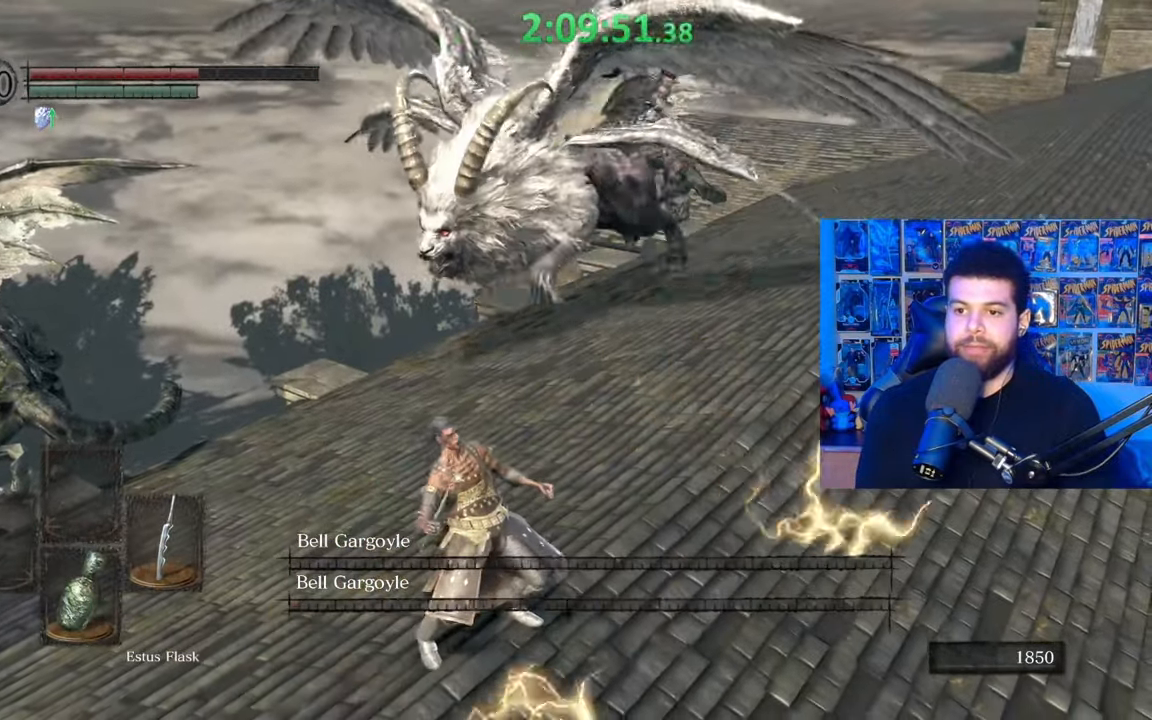
{"buttons": ["B"], "left_stick": "down-right", "right_stick": "center", "events": [[217, "right_stick", "left"], [317, "right_stick", "center"]]}
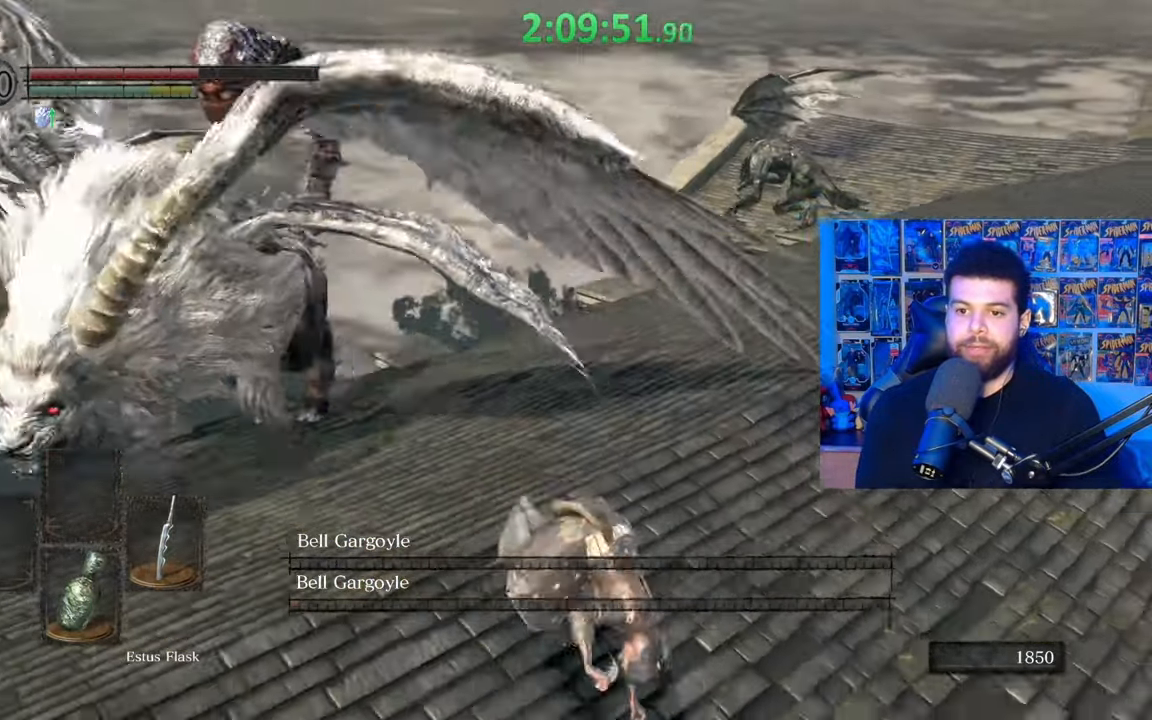
{"buttons": ["B"], "left_stick": "down-right", "right_stick": "left", "events": [[17, "right_stick", "left"], [217, "right_stick", "center"], [300, "right_stick", "left"]]}
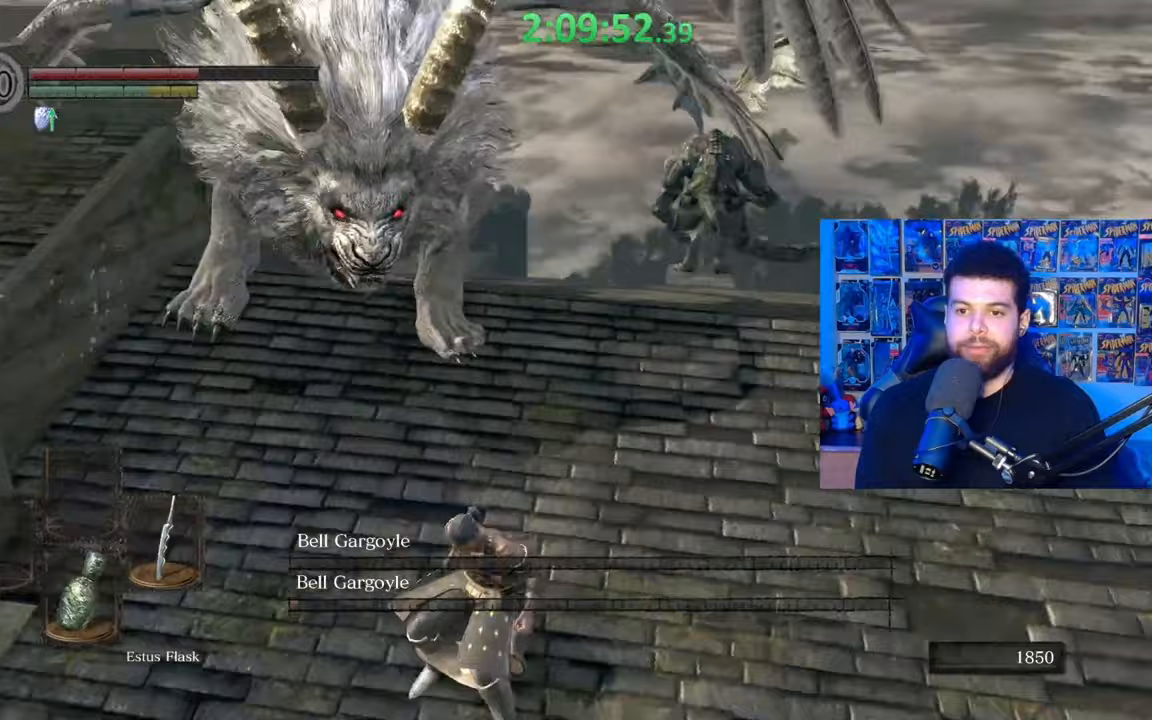
{"buttons": [], "left_stick": "down-right", "right_stick": "center", "events": [[17, "right_stick", "center"], [317, "B", "up"], [367, "B", "down"], [417, "B", "up"]]}
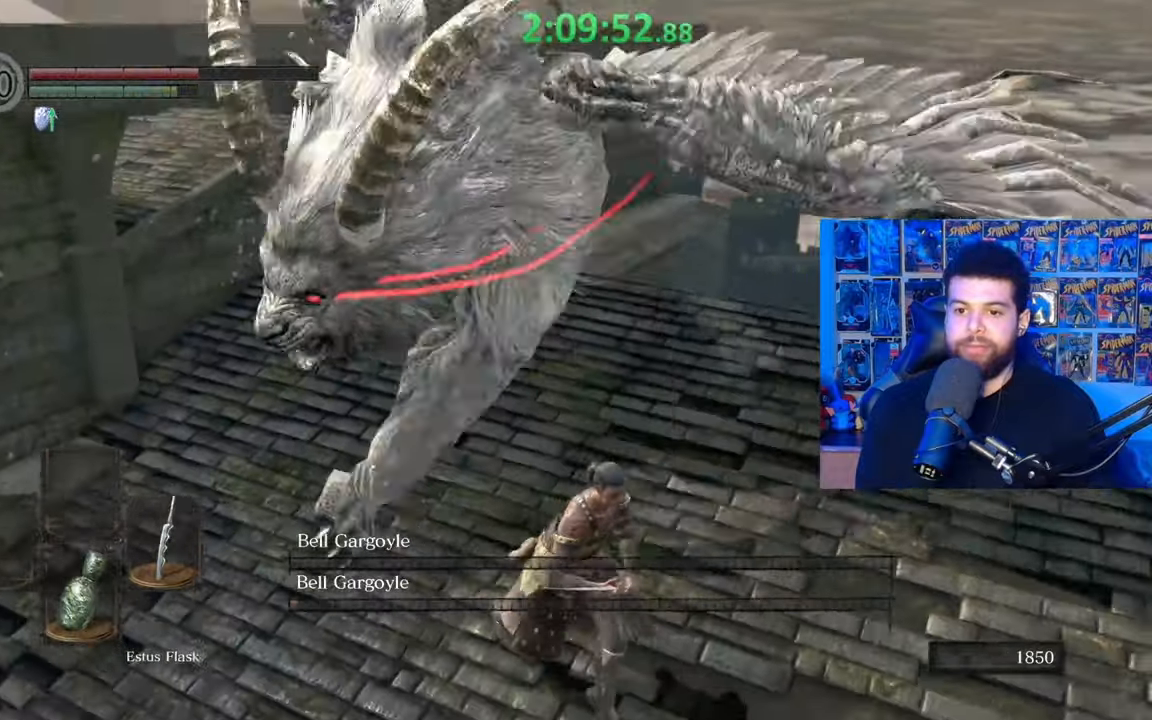
{"buttons": ["B"], "left_stick": "down-right", "right_stick": "center", "events": [[150, "right_stick", "left"], [267, "right_stick", "center"], [350, "B", "down"], [400, "B", "up"], [467, "B", "down"]]}
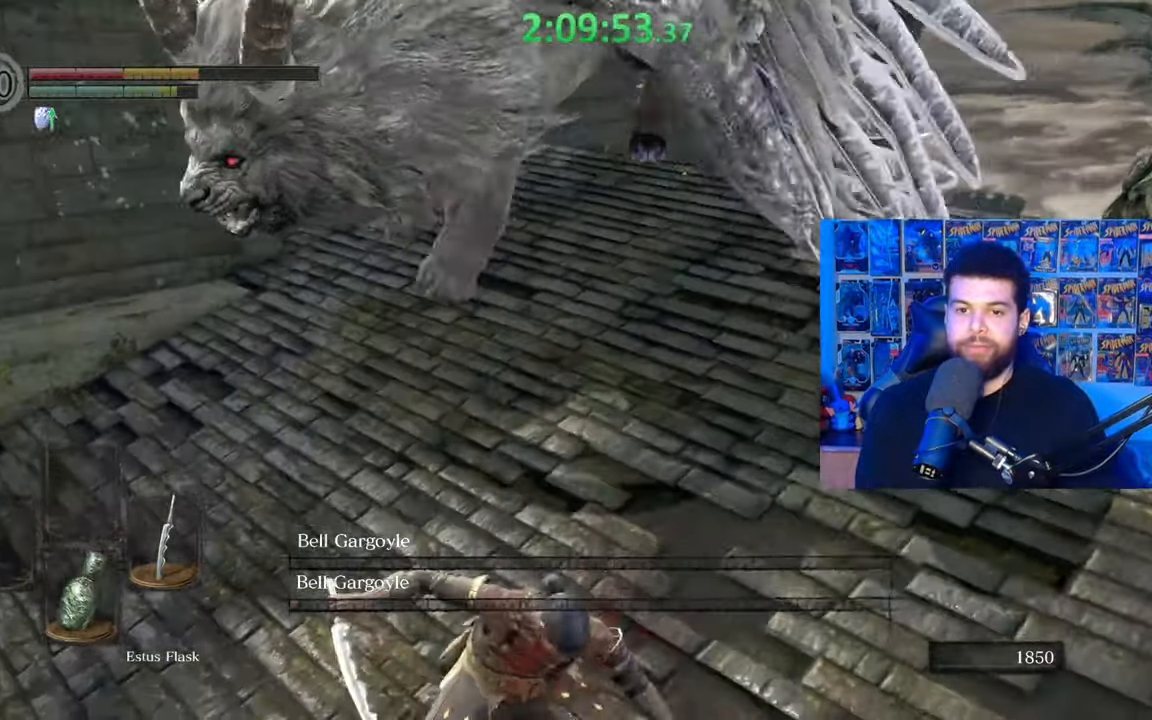
{"buttons": [], "left_stick": "down-right", "right_stick": "center", "events": [[17, "B", "up"], [100, "B", "down"], [167, "B", "up"]]}
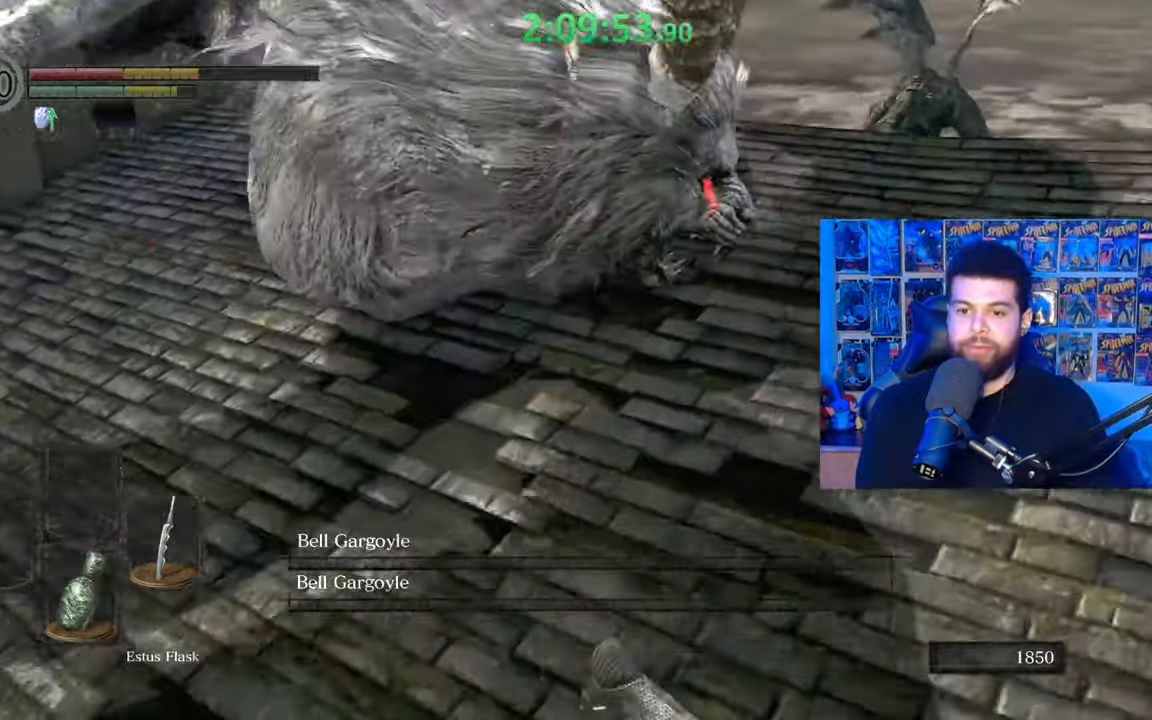
{"buttons": [], "left_stick": "right", "right_stick": "center", "events": [[67, "B", "down"], [150, "B", "up"], [217, "B", "down"], [217, "left_stick", "right"], [300, "B", "up"], [350, "right_stick", "down-left"], [467, "right_stick", "center"]]}
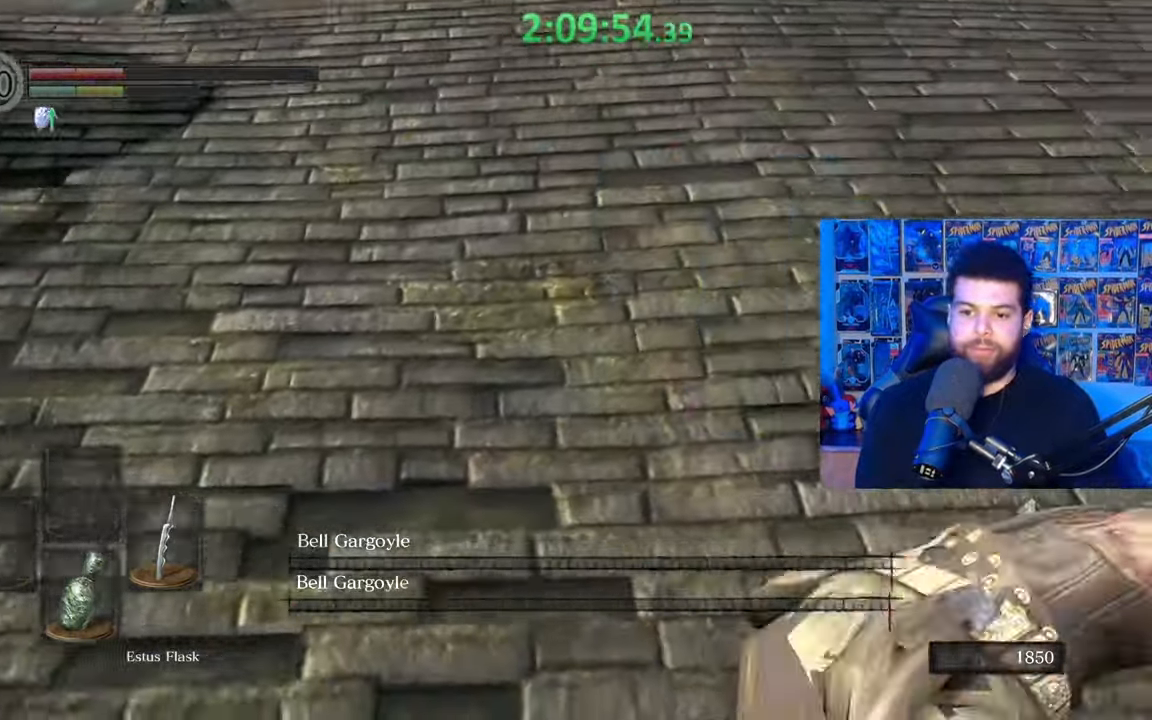
{"buttons": [], "left_stick": "up-right", "right_stick": "center", "events": [[67, "left_stick", "up-right"], [250, "B", "down"], [317, "B", "up"], [400, "B", "down"], [467, "B", "up"]]}
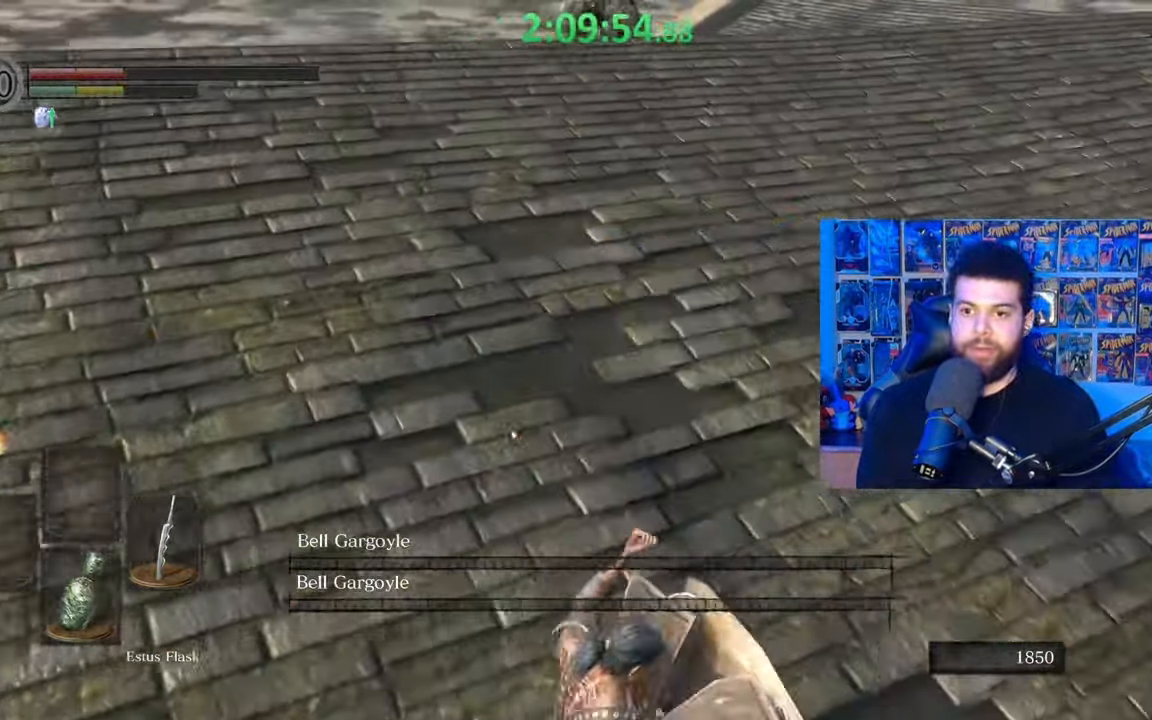
{"buttons": [], "left_stick": "right", "right_stick": "left", "events": [[17, "right_stick", "left"], [267, "left_stick", "right"]]}
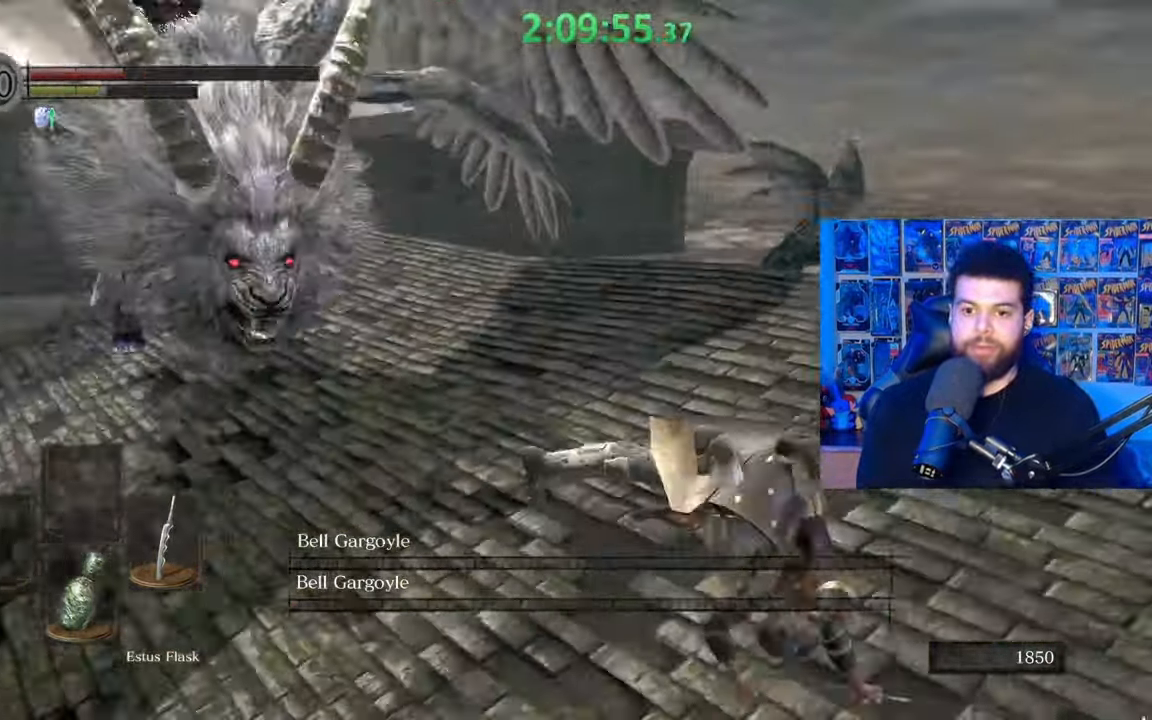
{"buttons": ["B"], "left_stick": "down-right", "right_stick": "center", "events": [[17, "right_stick", "center"], [100, "left_stick", "center"], [217, "left_stick", "down"], [317, "B", "down"], [400, "B", "up"], [417, "left_stick", "down-right"], [467, "B", "down"]]}